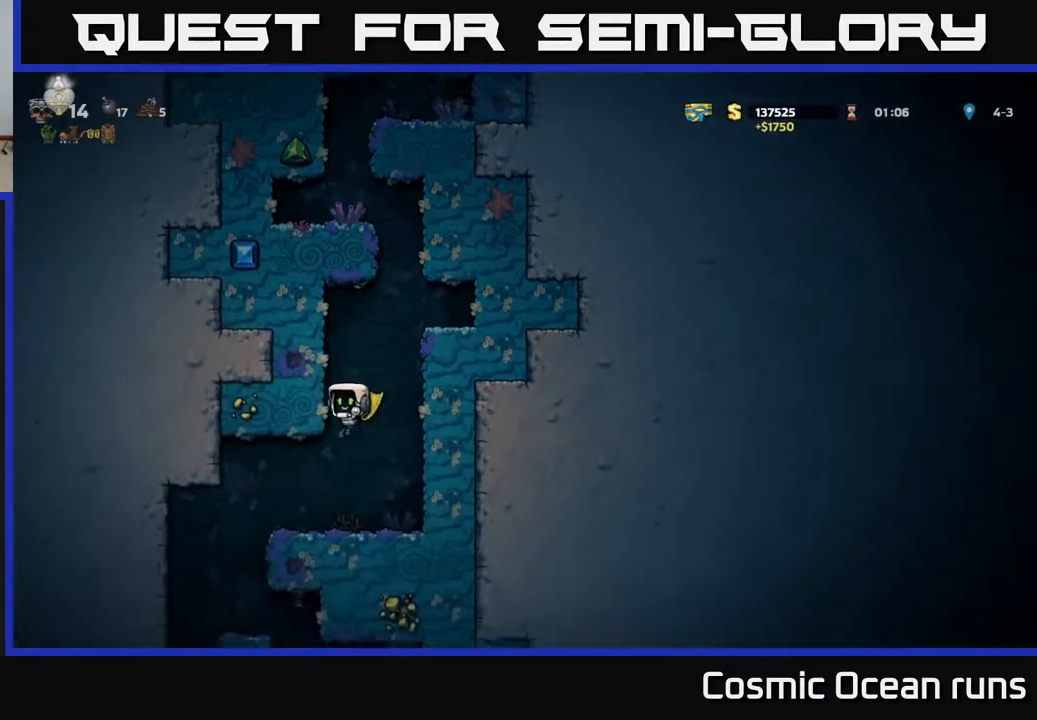
Gameplay with a controller (Xbox layout); each line is a JSON object with the inputs held at the frame after it. "events" lists button and stick changes between this image and that frame as [ms after this image, input, new state], when the widget could be followed in between. Not read: L1.
{"buttons": ["DPAD_LEFT"], "left_stick": "center", "right_stick": "center", "events": [[33, "A", "down"], [217, "A", "up"], [433, "DPAD_LEFT", "down"]]}
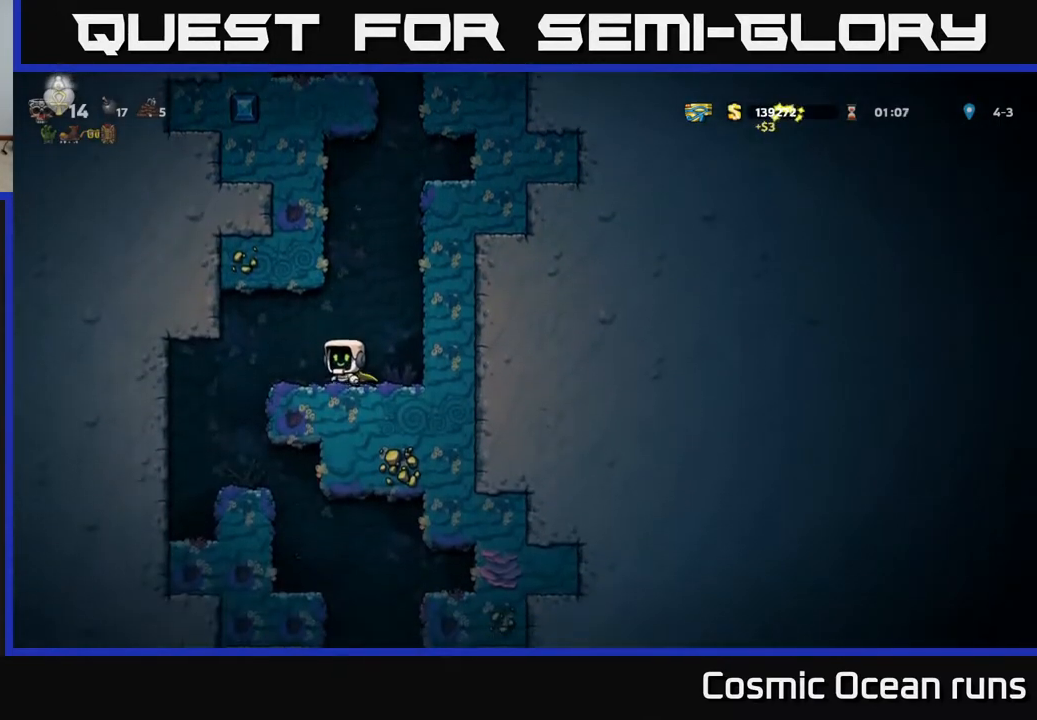
{"buttons": [], "left_stick": "center", "right_stick": "center", "events": [[250, "DPAD_LEFT", "up"], [383, "DPAD_RIGHT", "down"], [500, "DPAD_RIGHT", "up"]]}
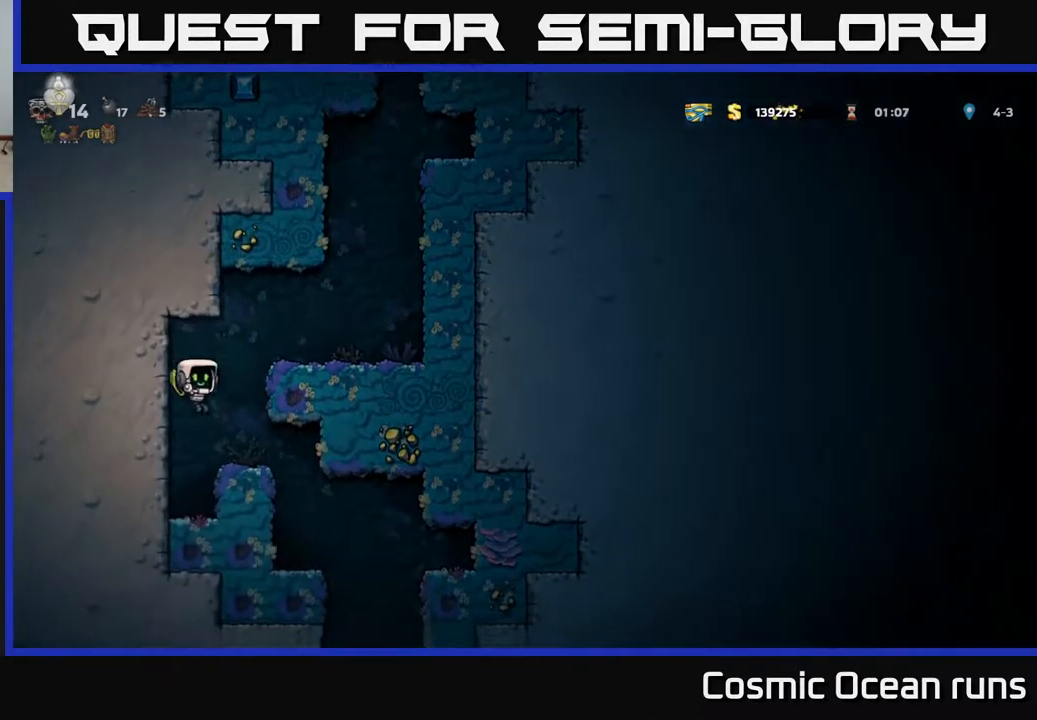
{"buttons": [], "left_stick": "center", "right_stick": "center", "events": [[250, "DPAD_RIGHT", "down"], [383, "DPAD_RIGHT", "up"]]}
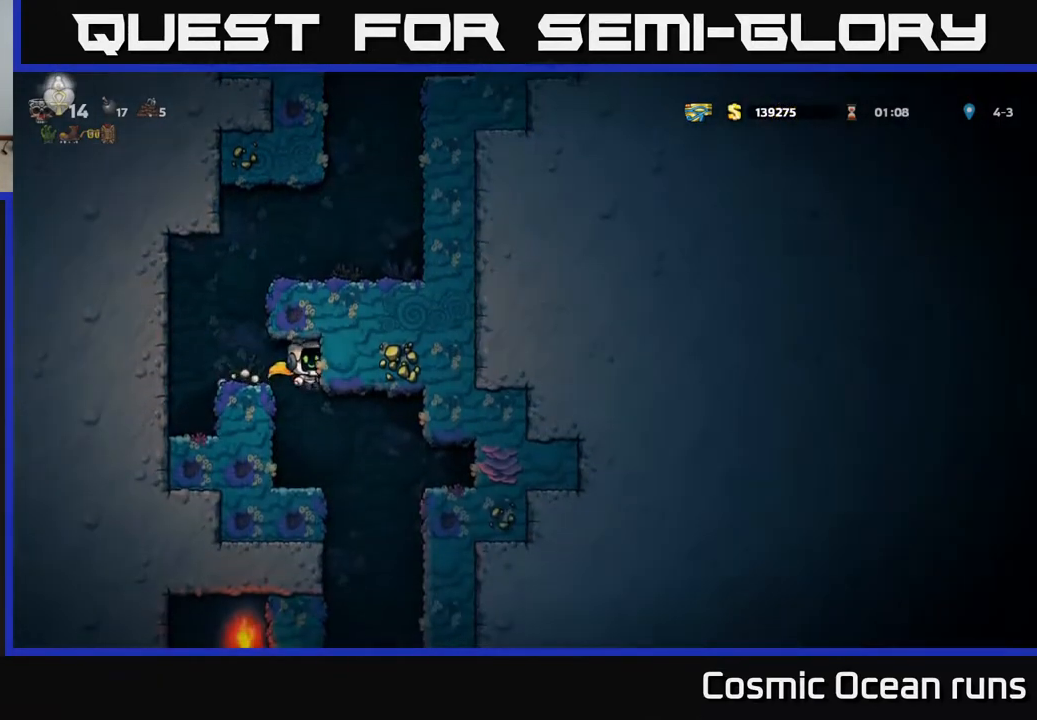
{"buttons": ["A", "DPAD_RIGHT"], "left_stick": "center", "right_stick": "center", "events": [[450, "DPAD_RIGHT", "down"], [467, "A", "down"]]}
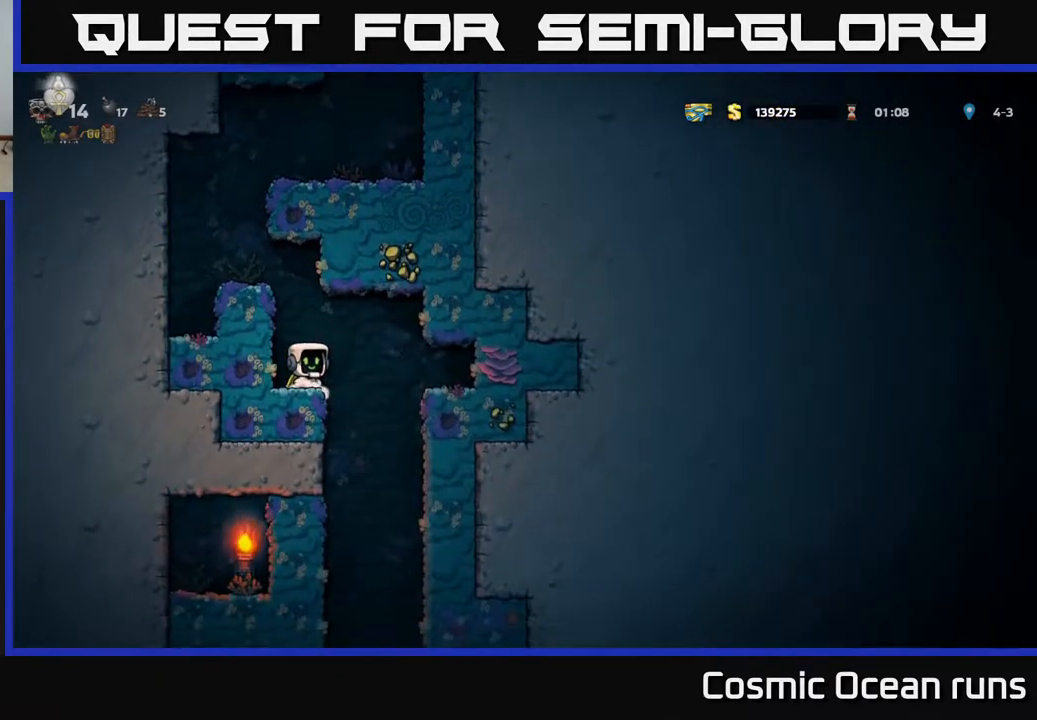
{"buttons": [], "left_stick": "center", "right_stick": "center", "events": [[83, "A", "up"], [150, "DPAD_RIGHT", "up"]]}
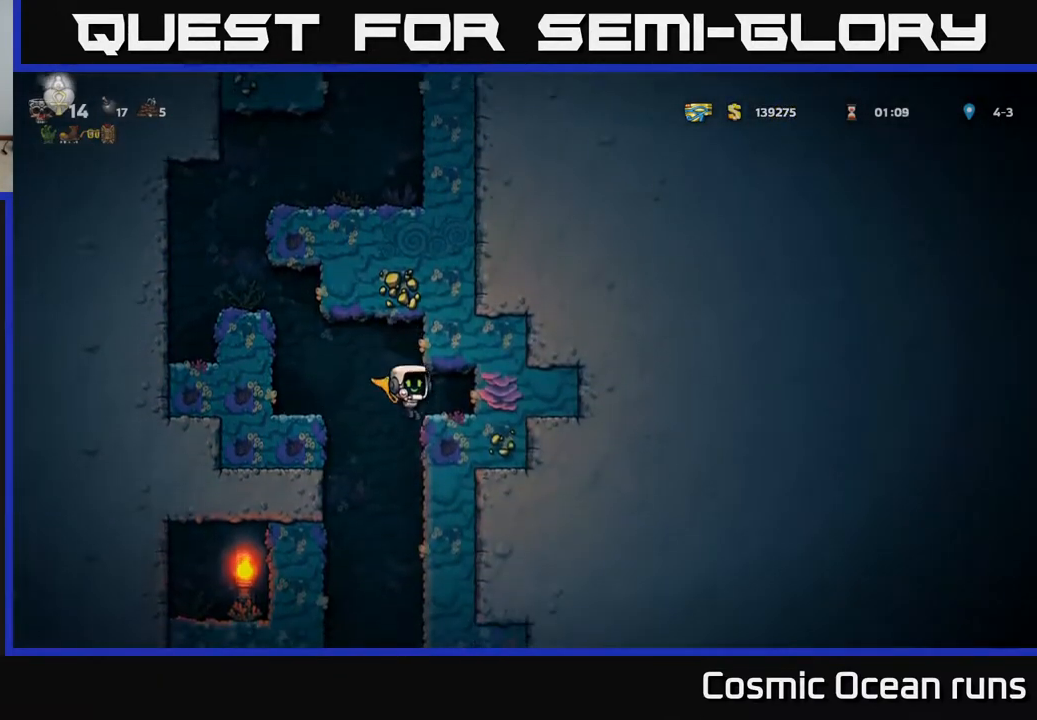
{"buttons": [], "left_stick": "center", "right_stick": "center", "events": [[17, "A", "down"], [317, "DPAD_RIGHT", "down"], [400, "A", "up"], [417, "DPAD_RIGHT", "up"]]}
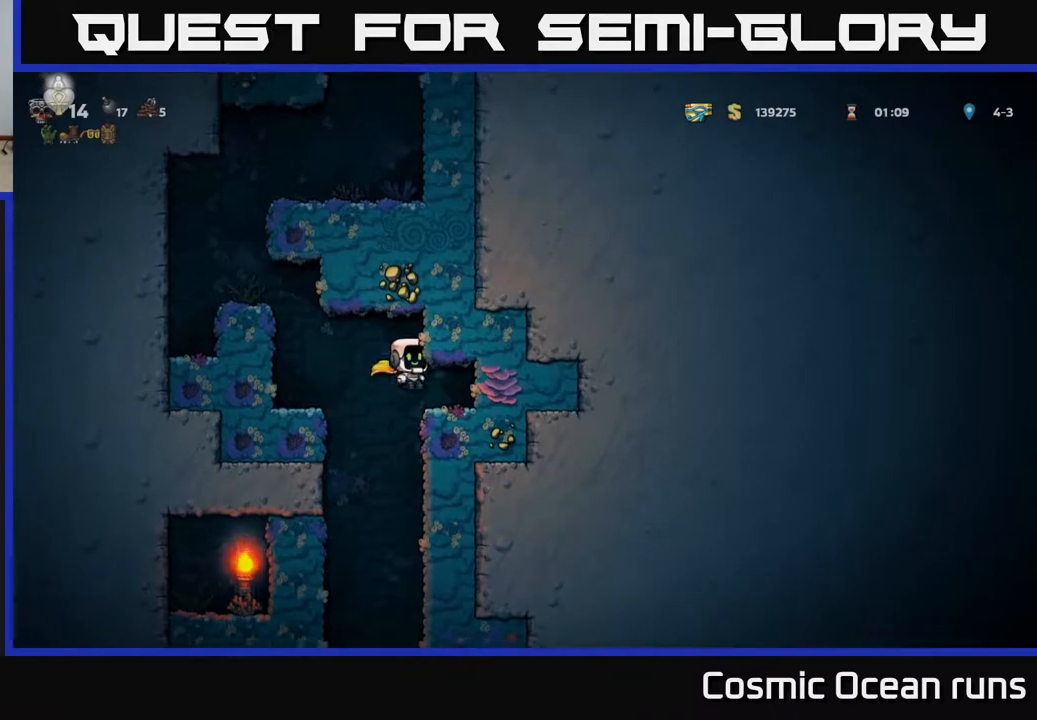
{"buttons": [], "left_stick": "center", "right_stick": "center", "events": []}
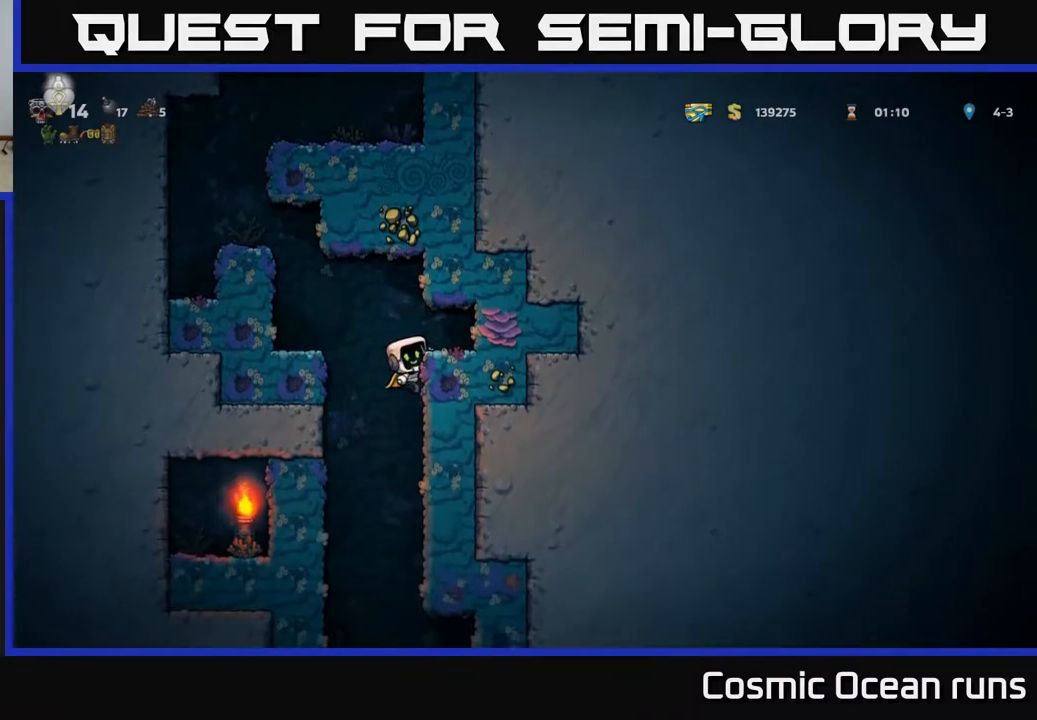
{"buttons": [], "left_stick": "center", "right_stick": "center", "events": [[83, "DPAD_DOWN", "down"], [167, "A", "down"], [250, "A", "up"], [300, "DPAD_DOWN", "up"]]}
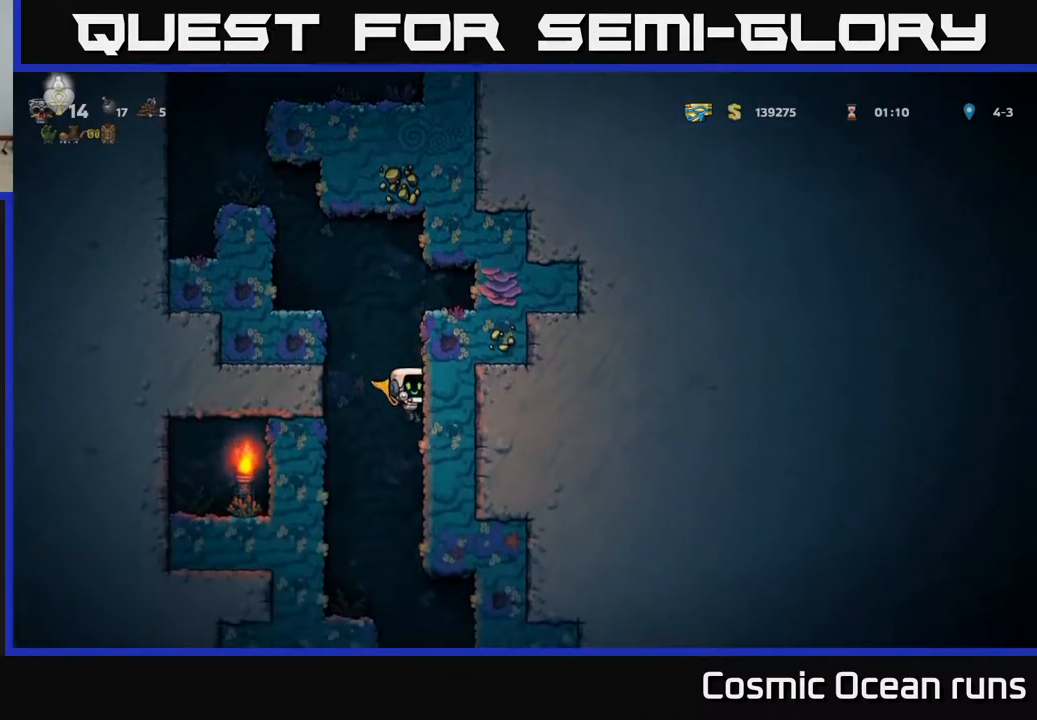
{"buttons": [], "left_stick": "center", "right_stick": "center", "events": [[167, "DPAD_RIGHT", "down"], [217, "DPAD_DOWN", "down"], [250, "DPAD_RIGHT", "up"], [367, "A", "down"], [450, "DPAD_DOWN", "up"], [467, "A", "up"]]}
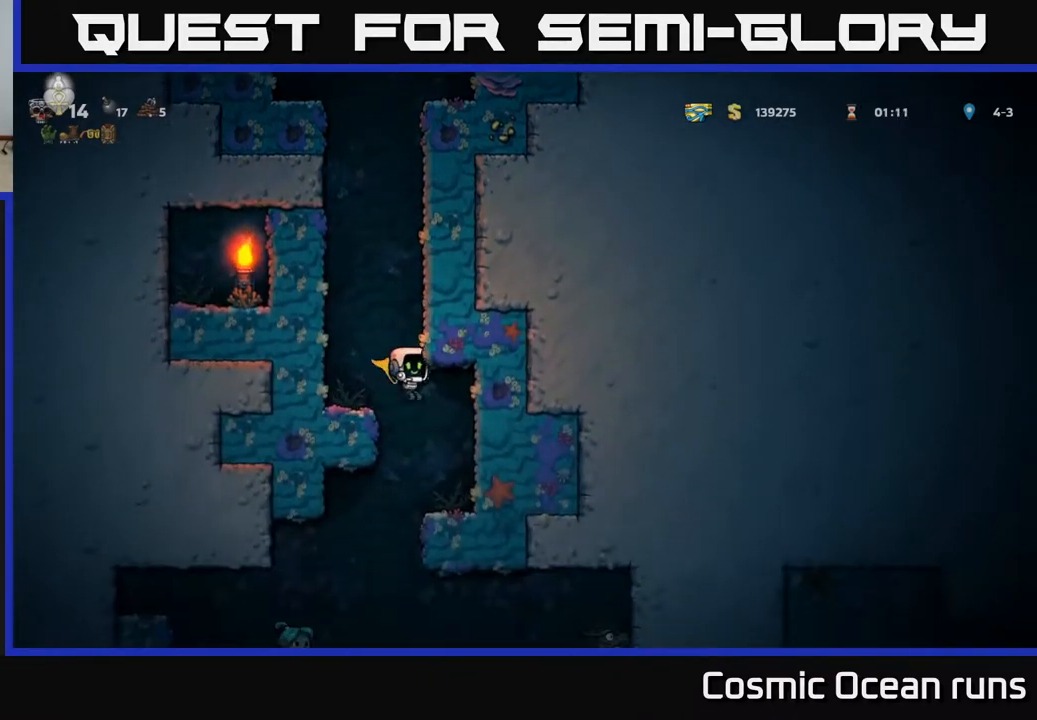
{"buttons": [], "left_stick": "center", "right_stick": "center", "events": [[150, "DPAD_RIGHT", "down"], [183, "A", "down"], [250, "DPAD_RIGHT", "up"], [283, "A", "up"]]}
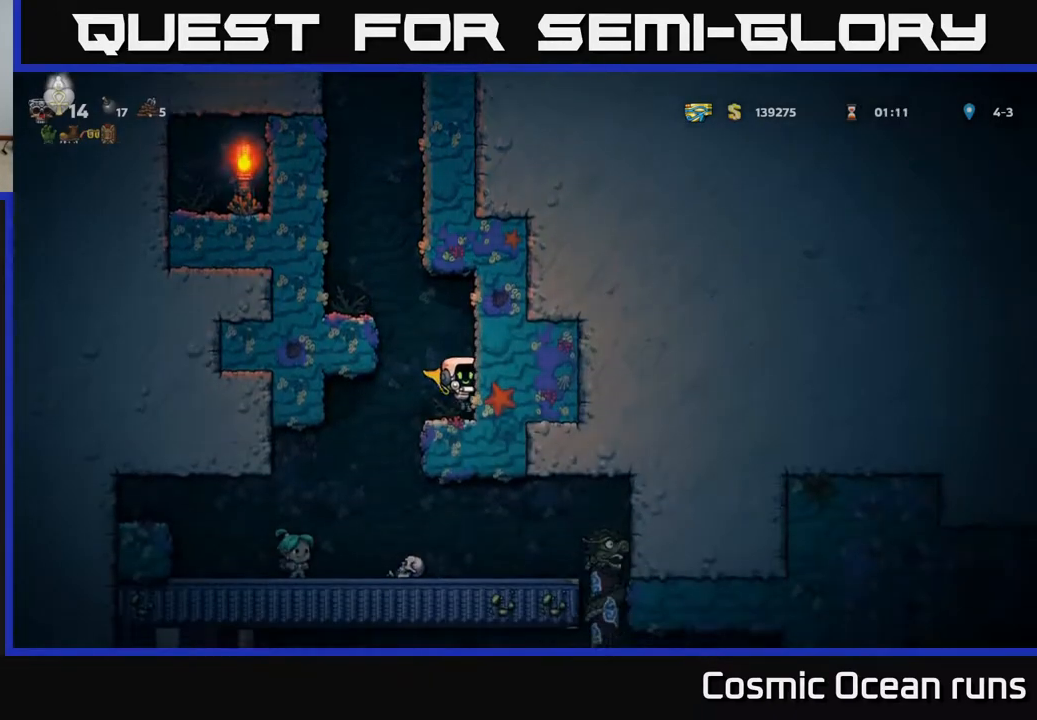
{"buttons": [], "left_stick": "center", "right_stick": "center", "events": [[167, "DPAD_LEFT", "down"], [233, "DPAD_LEFT", "up"]]}
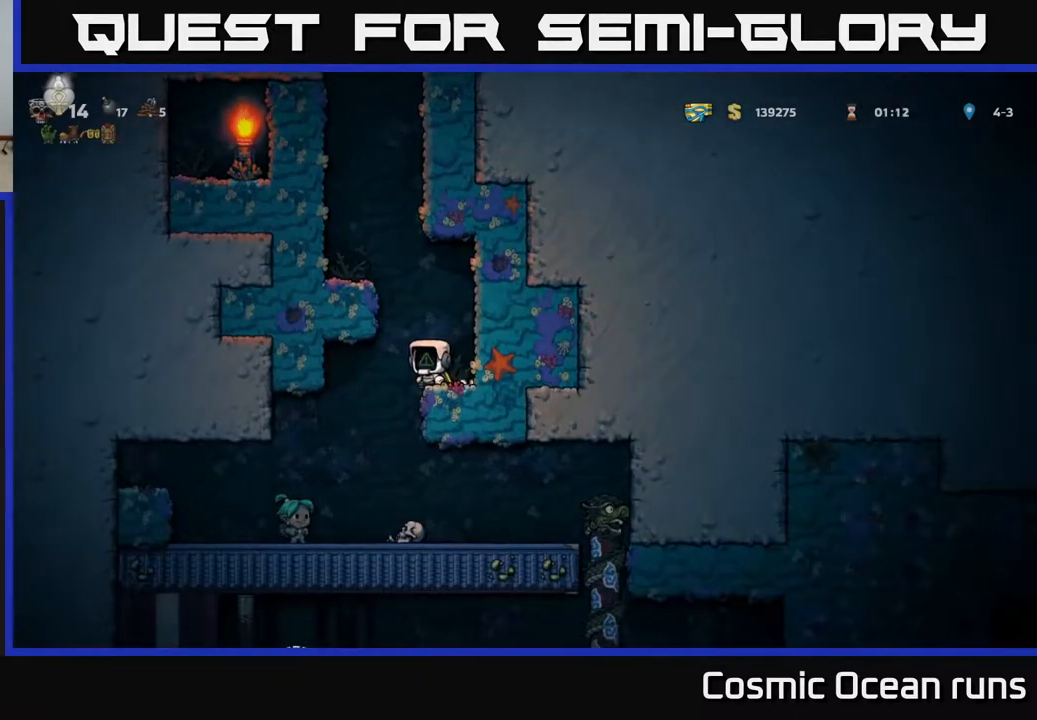
{"buttons": [], "left_stick": "center", "right_stick": "center", "events": [[33, "DPAD_LEFT", "down"], [150, "DPAD_LEFT", "up"]]}
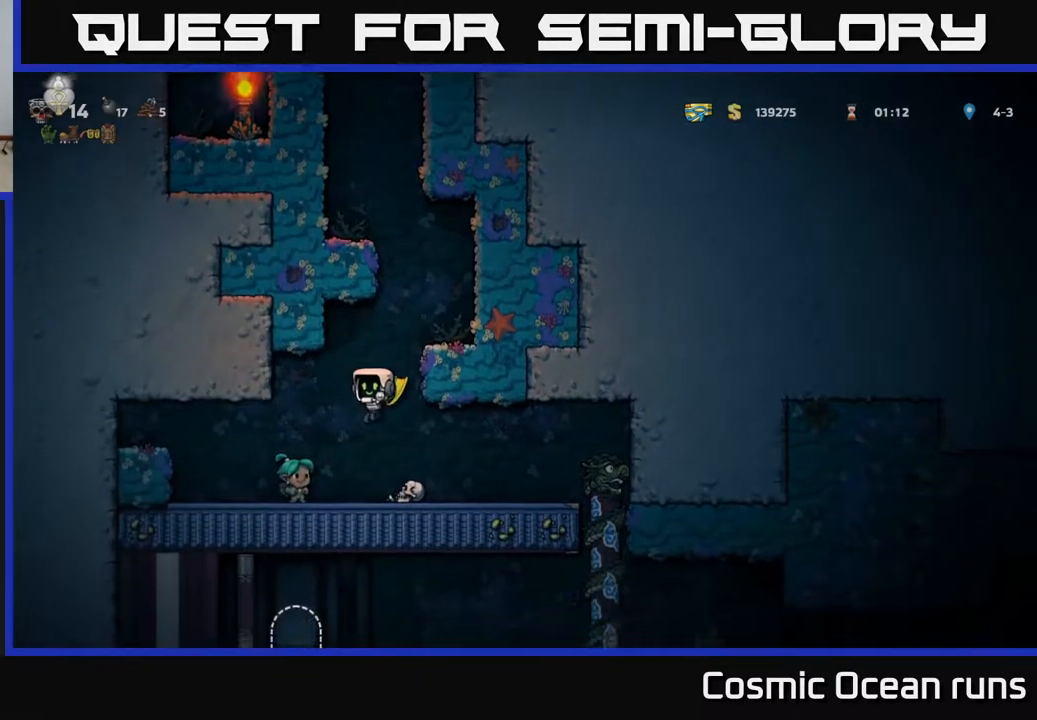
{"buttons": [], "left_stick": "center", "right_stick": "center", "events": [[17, "A", "down"], [383, "A", "up"]]}
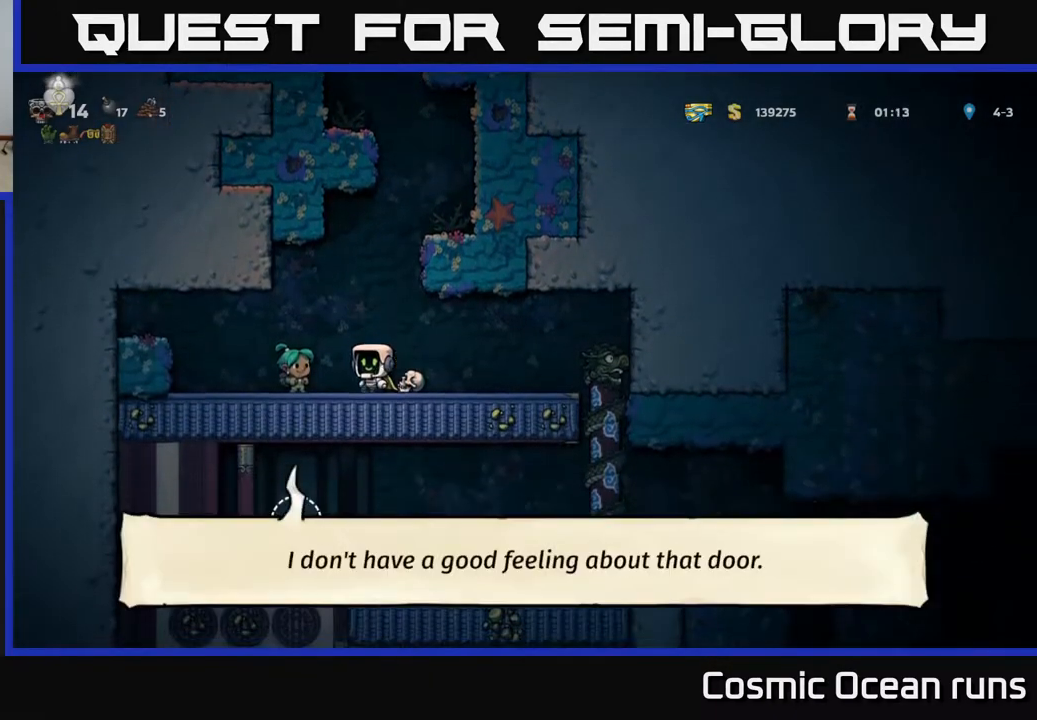
{"buttons": ["DPAD_RIGHT"], "left_stick": "center", "right_stick": "center", "events": [[67, "DPAD_RIGHT", "down"]]}
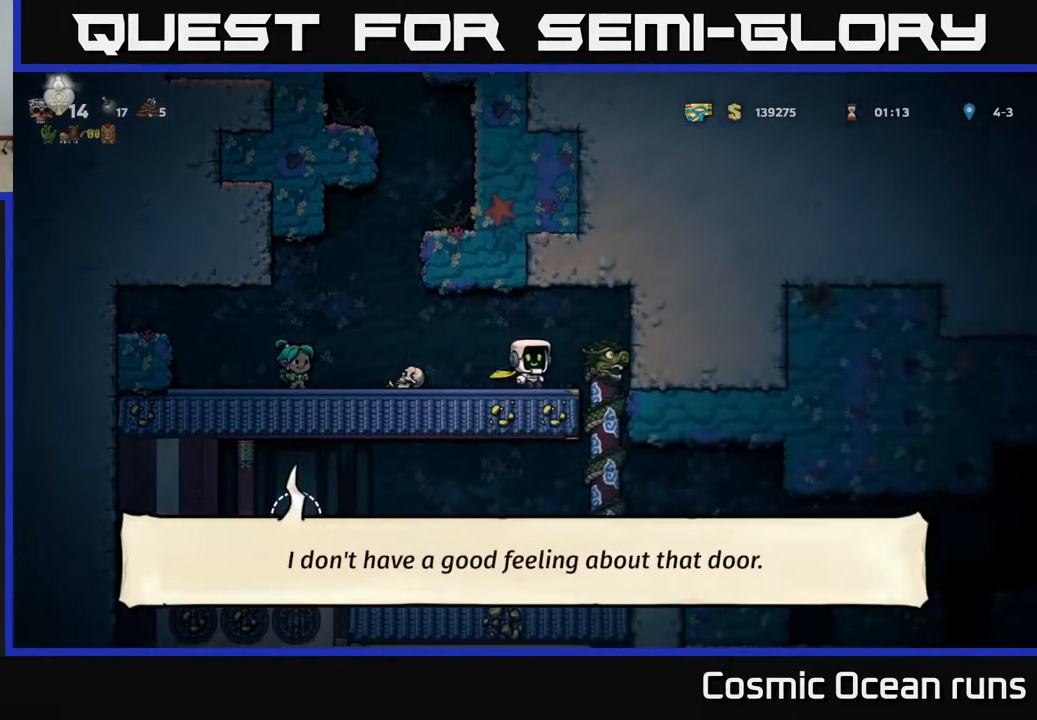
{"buttons": [], "left_stick": "center", "right_stick": "center", "events": [[83, "DPAD_RIGHT", "up"], [133, "DPAD_DOWN", "down"], [417, "DPAD_DOWN", "up"]]}
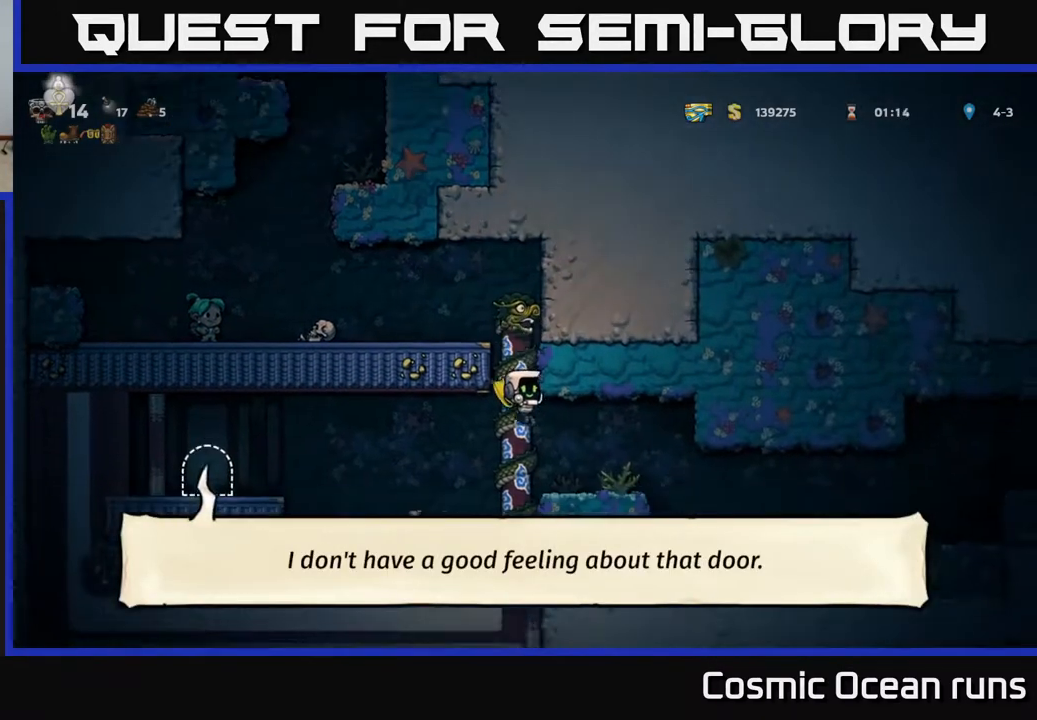
{"buttons": ["A"], "left_stick": "center", "right_stick": "center", "events": [[100, "DPAD_UP", "down"], [200, "DPAD_UP", "up"], [483, "A", "down"]]}
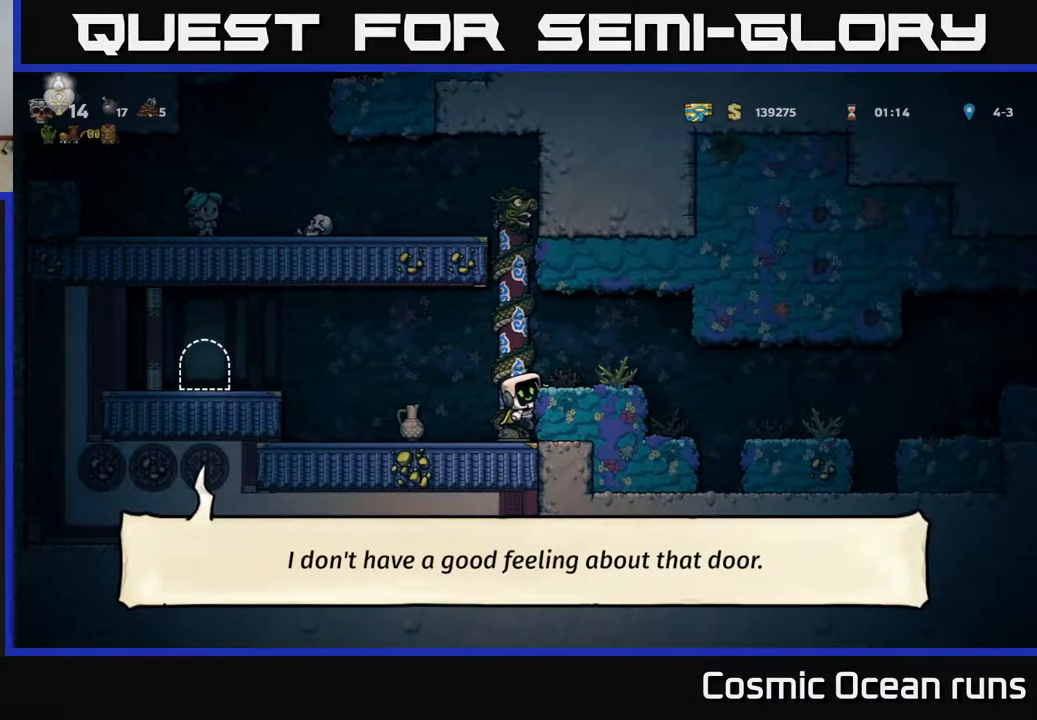
{"buttons": ["A", "DPAD_RIGHT"], "left_stick": "center", "right_stick": "center", "events": [[17, "DPAD_RIGHT", "down"], [133, "A", "up"], [467, "A", "down"]]}
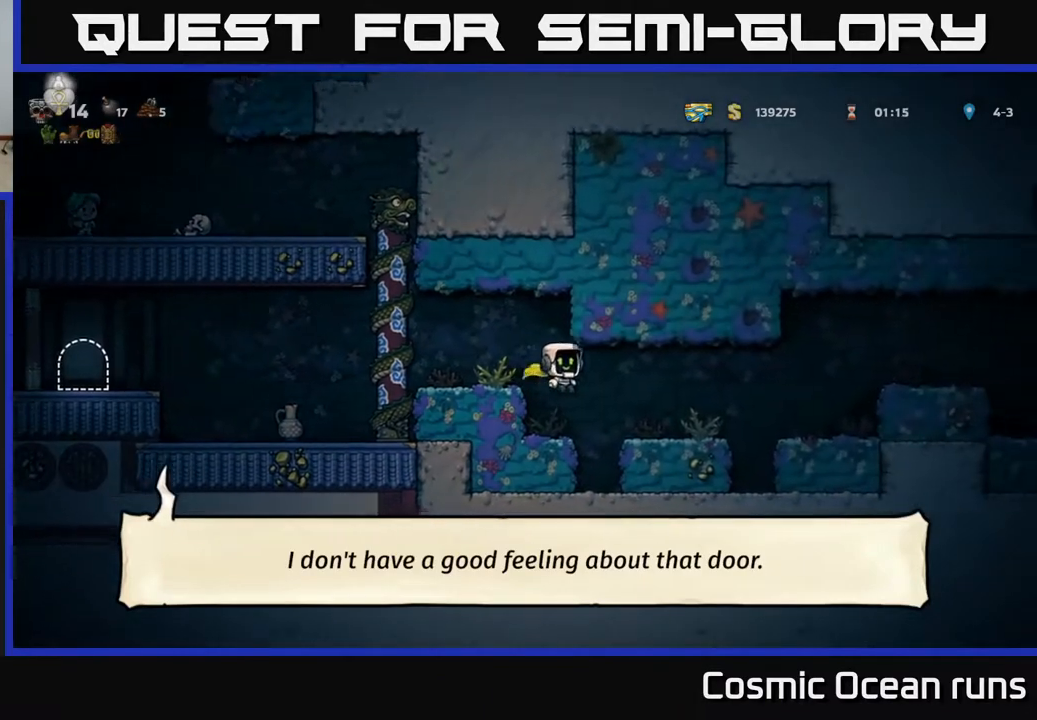
{"buttons": ["A", "DPAD_RIGHT"], "left_stick": "center", "right_stick": "center", "events": [[200, "A", "up"], [250, "DPAD_RIGHT", "up"], [467, "A", "down"], [483, "DPAD_RIGHT", "down"]]}
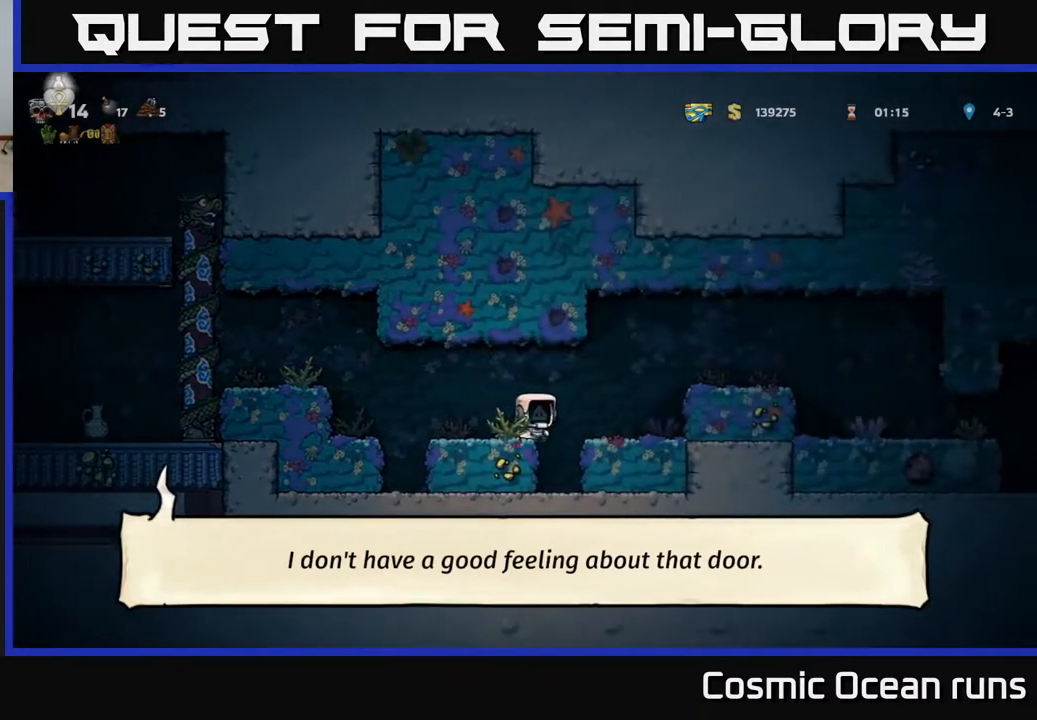
{"buttons": ["DPAD_RIGHT"], "left_stick": "center", "right_stick": "center", "events": [[183, "A", "up"], [267, "A", "down"], [450, "A", "up"]]}
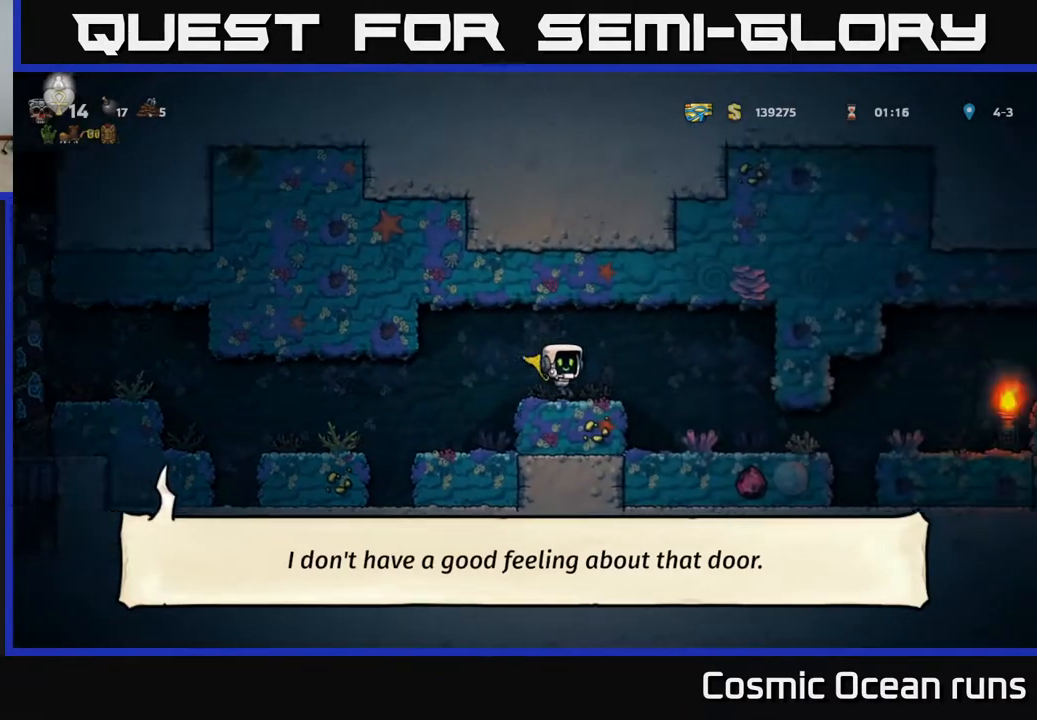
{"buttons": ["DPAD_RIGHT"], "left_stick": "center", "right_stick": "center", "events": []}
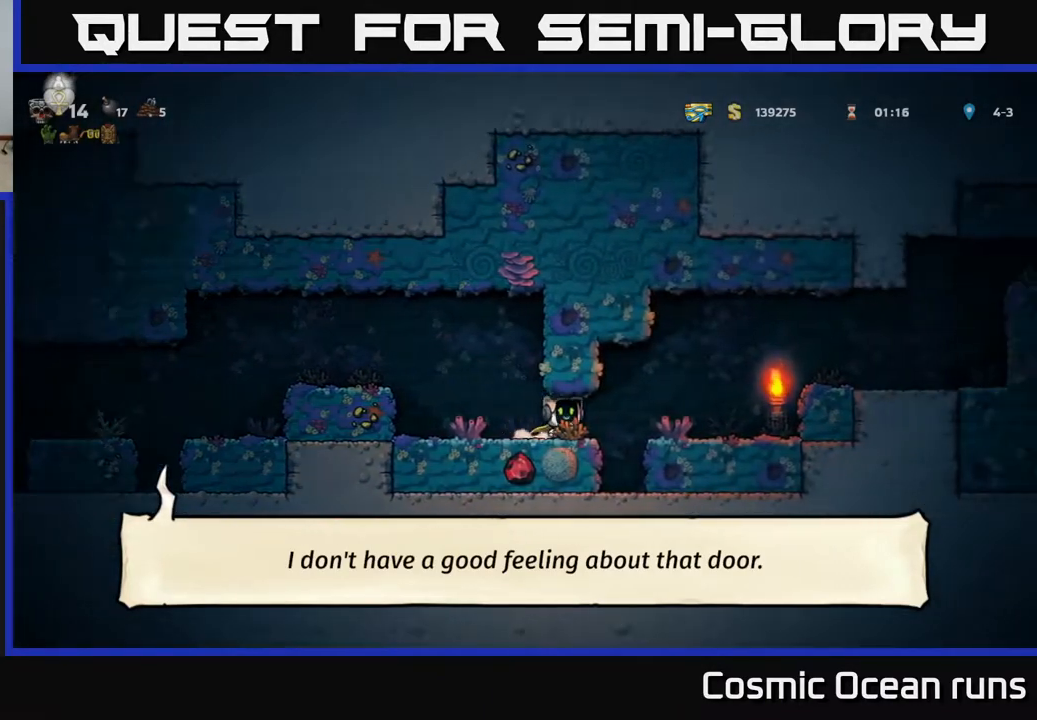
{"buttons": ["DPAD_RIGHT"], "left_stick": "center", "right_stick": "center", "events": [[100, "A", "down"], [267, "A", "up"]]}
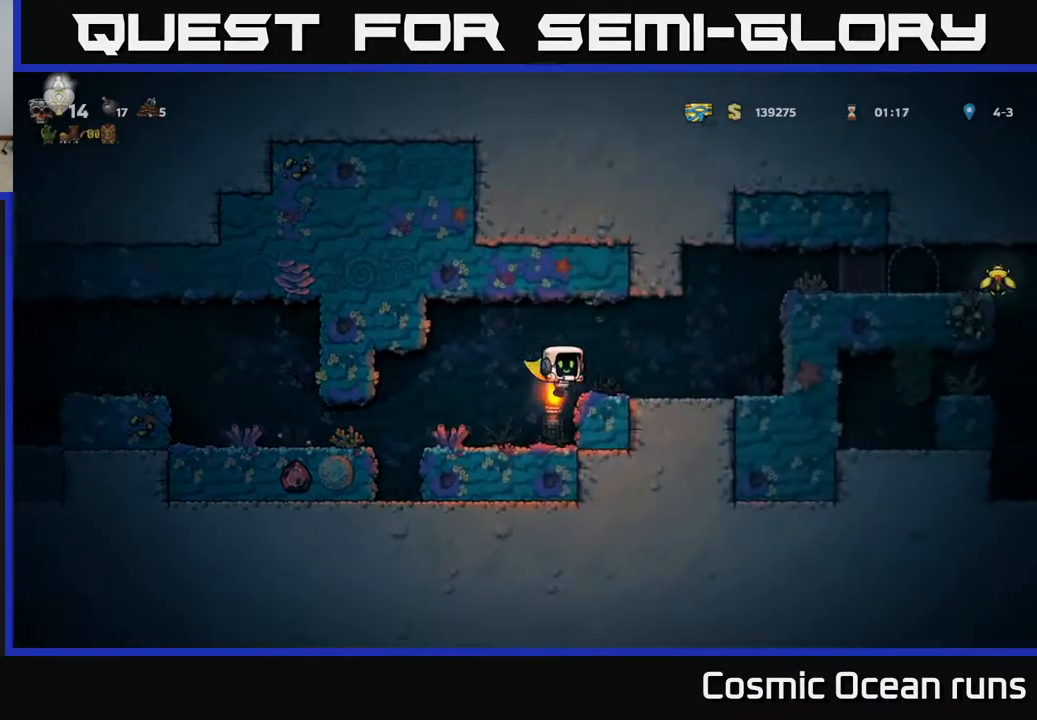
{"buttons": ["A", "DPAD_RIGHT"], "left_stick": "center", "right_stick": "center", "events": [[217, "DPAD_RIGHT", "up"], [400, "DPAD_RIGHT", "down"], [483, "A", "down"]]}
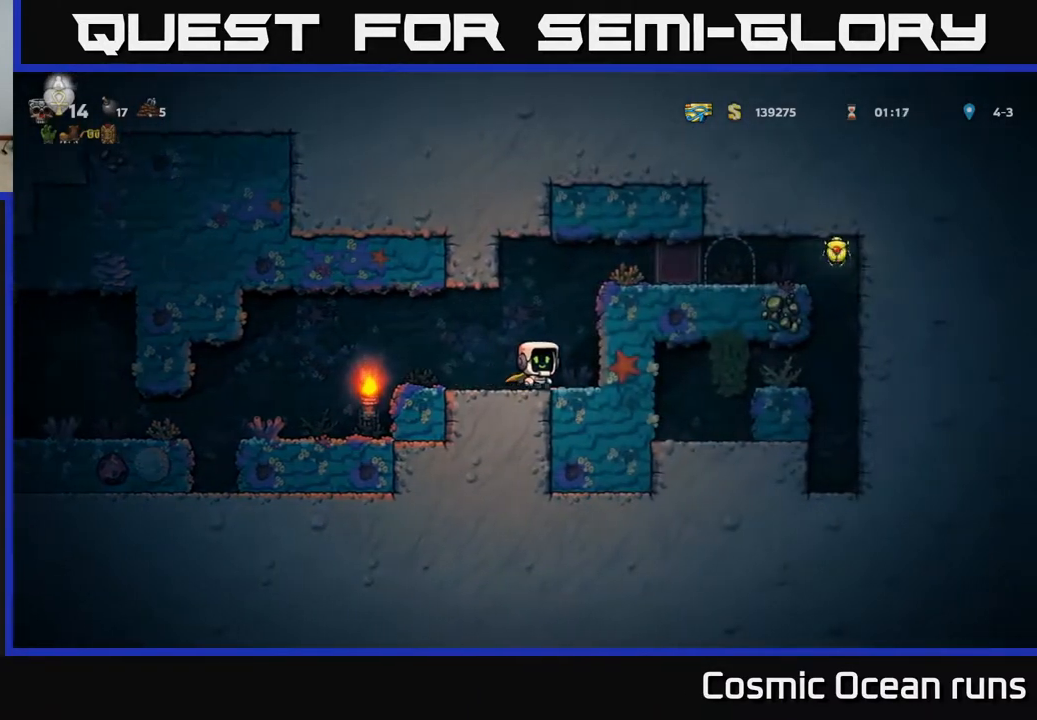
{"buttons": ["A", "DPAD_RIGHT"], "left_stick": "center", "right_stick": "center", "events": [[233, "A", "up"], [417, "A", "down"]]}
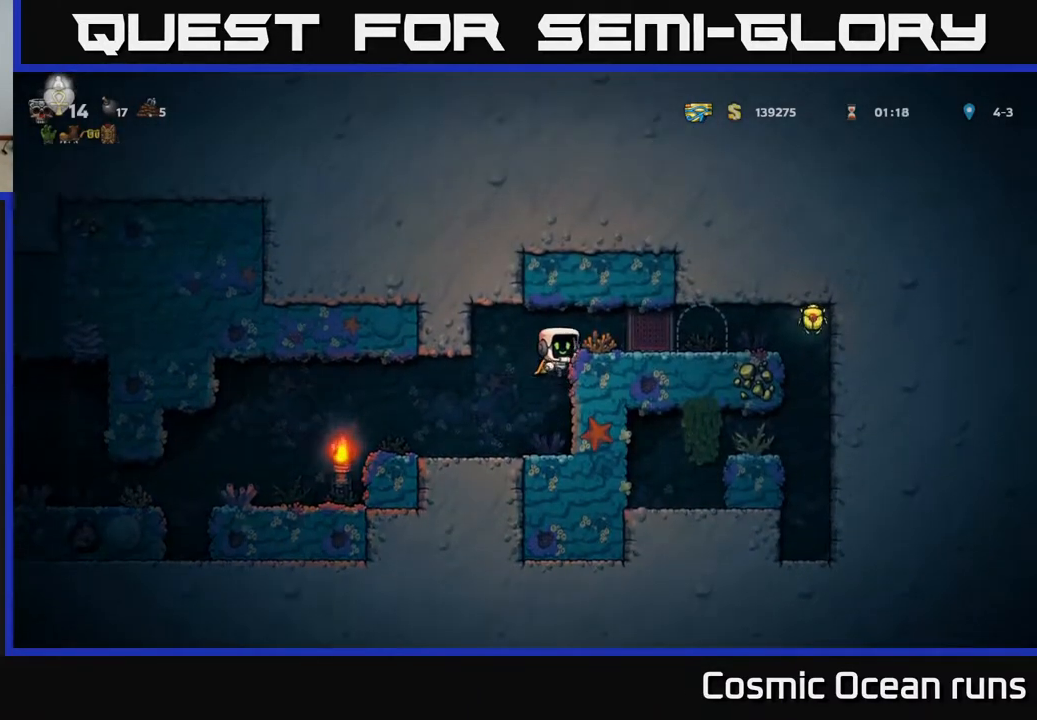
{"buttons": ["DPAD_RIGHT"], "left_stick": "center", "right_stick": "center", "events": [[33, "A", "up"]]}
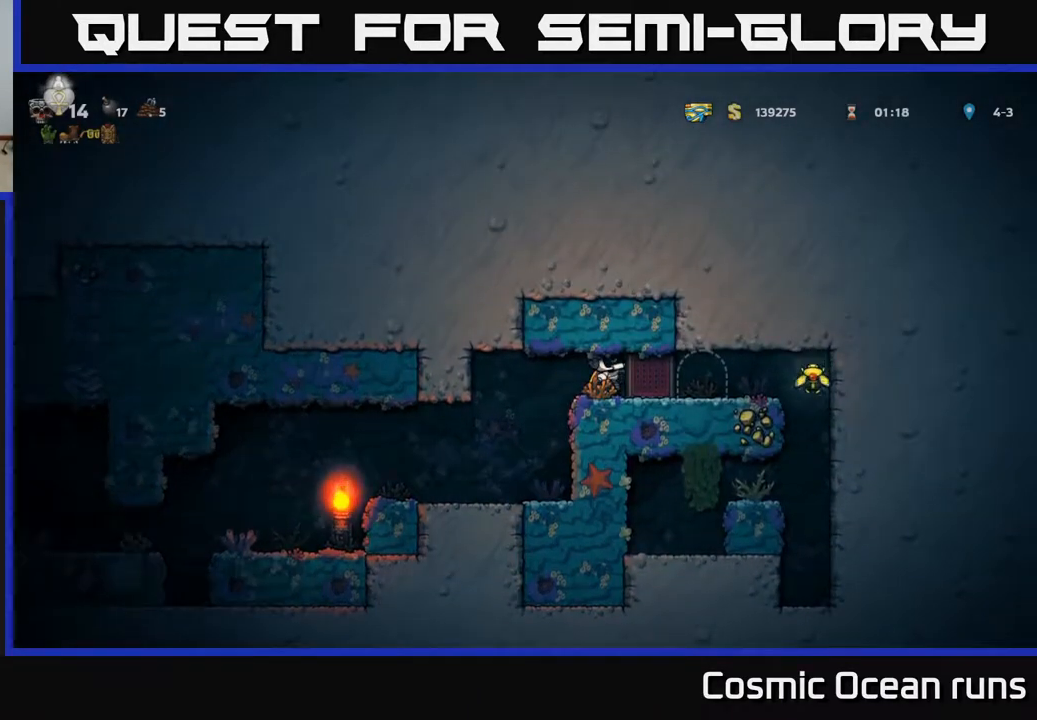
{"buttons": [], "left_stick": "center", "right_stick": "center", "events": [[267, "DPAD_RIGHT", "up"]]}
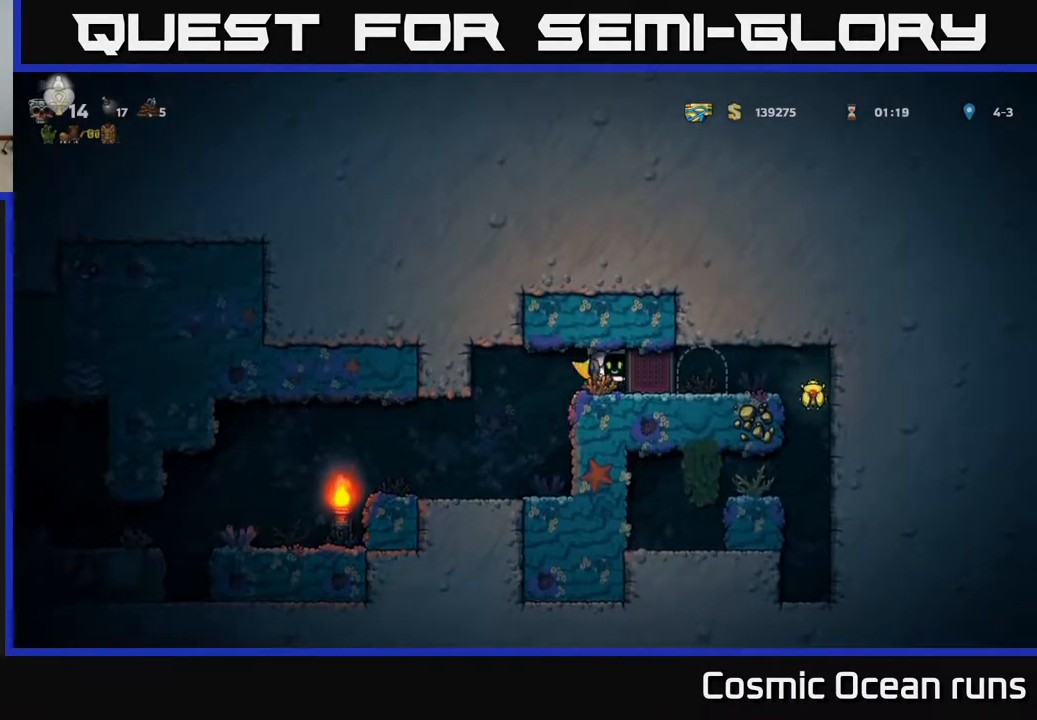
{"buttons": ["DPAD_RIGHT"], "left_stick": "center", "right_stick": "center", "events": [[100, "DPAD_RIGHT", "down"]]}